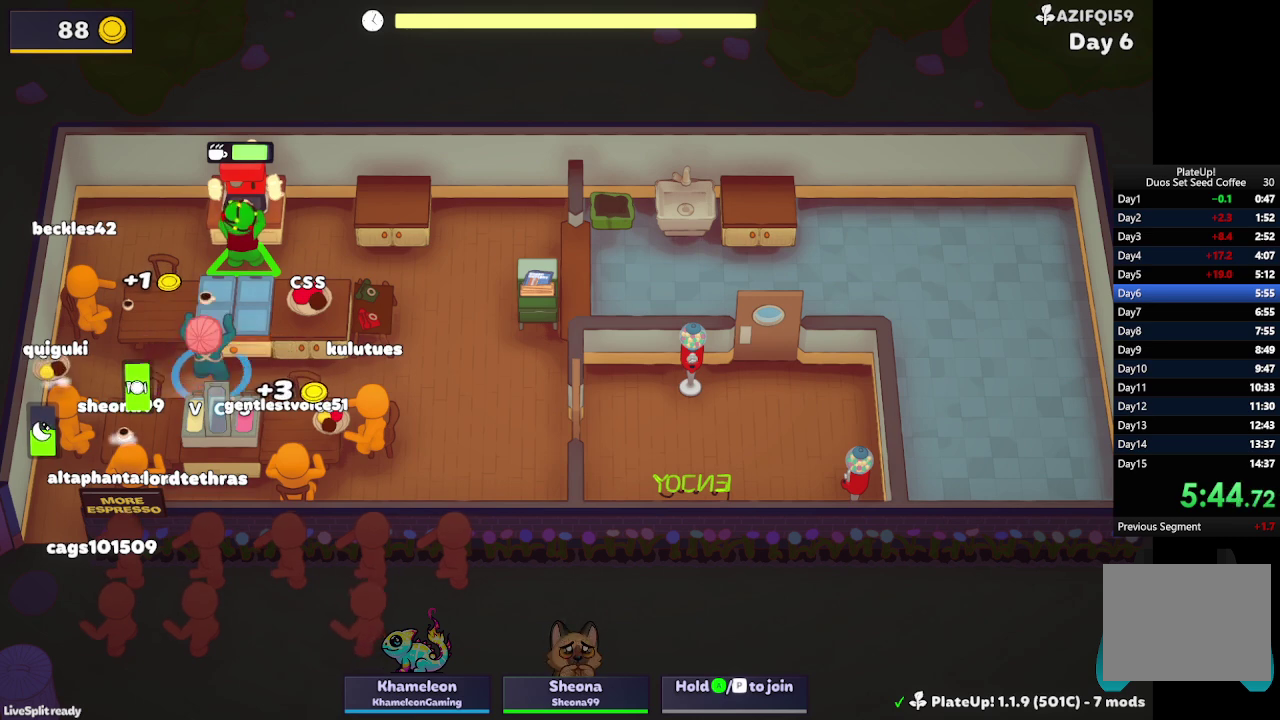
Gameplay with a controller (Xbox layout); each line is a JSON object with the inputs held at the frame after it. "events" lists button and stick changes between this image and that frame as [ms after this image, input, new state], when the widget could be followed in between. Not read: L3 R3 right_stick.
{"buttons": [], "left_stick": "right", "events": [[67, "A", "up"], [67, "R1", "up"], [100, "left_stick", "down-left"], [300, "A", "down"], [300, "left_stick", "down"], [367, "left_stick", "down-right"], [433, "A", "up"], [433, "left_stick", "right"]]}
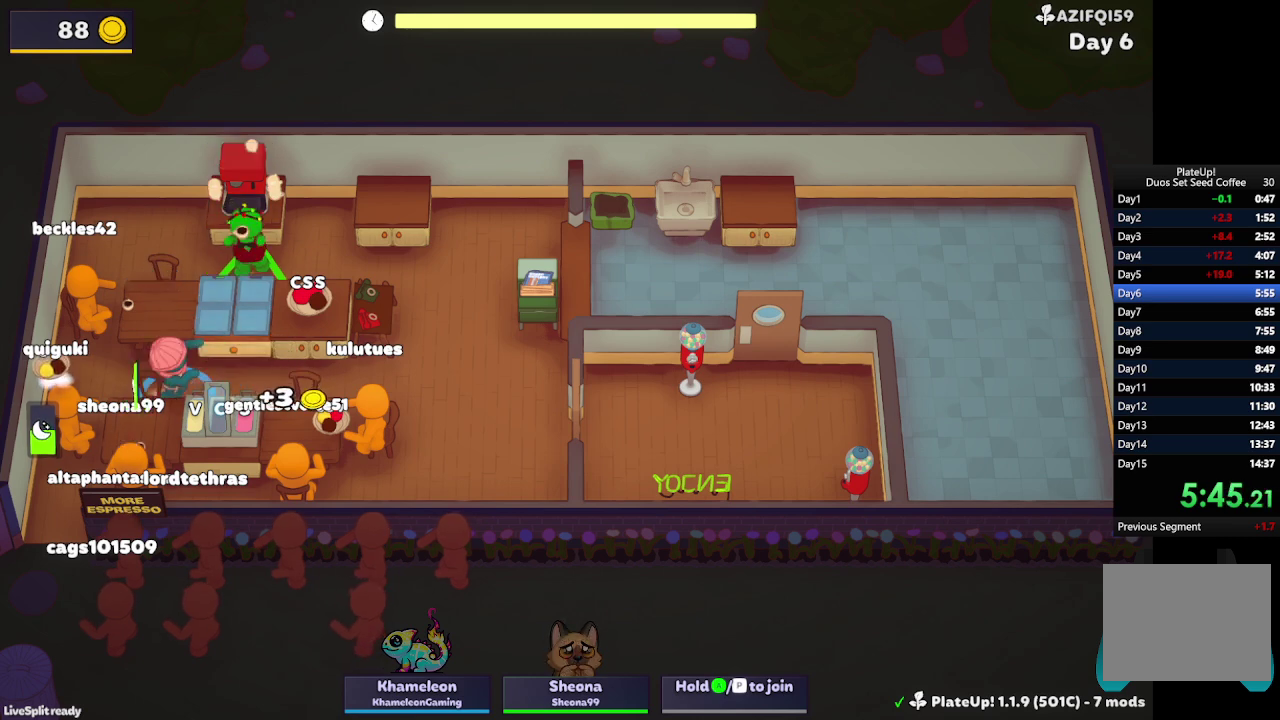
{"buttons": ["R1"], "left_stick": "down", "events": [[100, "left_stick", "down-right"], [133, "R1", "down"], [167, "left_stick", "down"], [400, "L2", "down"], [500, "L2", "up"]]}
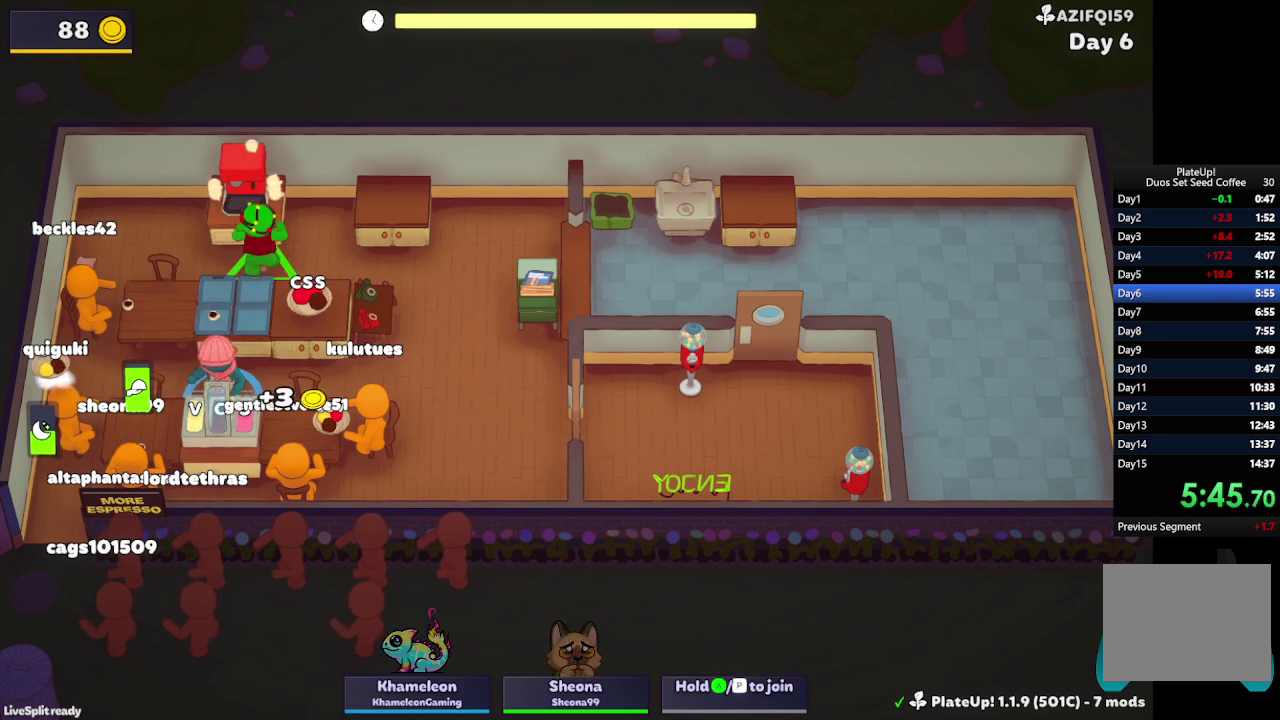
{"buttons": ["R1"], "left_stick": "down-left", "events": [[100, "L2", "down"], [200, "L2", "up"], [233, "A", "down"], [333, "A", "up"], [367, "L2", "down"], [400, "A", "down"], [467, "A", "up"], [467, "L2", "up"], [500, "left_stick", "down-left"]]}
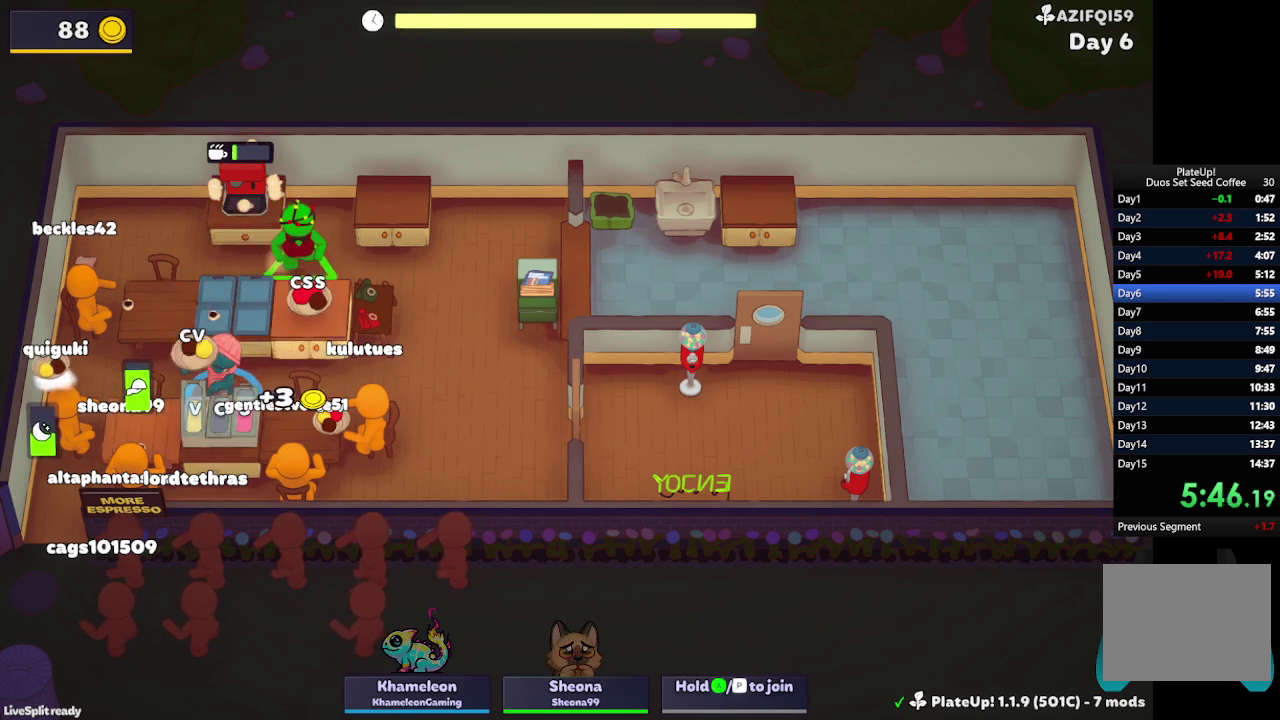
{"buttons": [], "left_stick": "right", "events": [[33, "R1", "up"], [67, "left_stick", "left"], [167, "left_stick", "down-left"], [200, "A", "down"], [267, "left_stick", "down"], [300, "A", "up"], [333, "left_stick", "down-right"], [400, "left_stick", "right"]]}
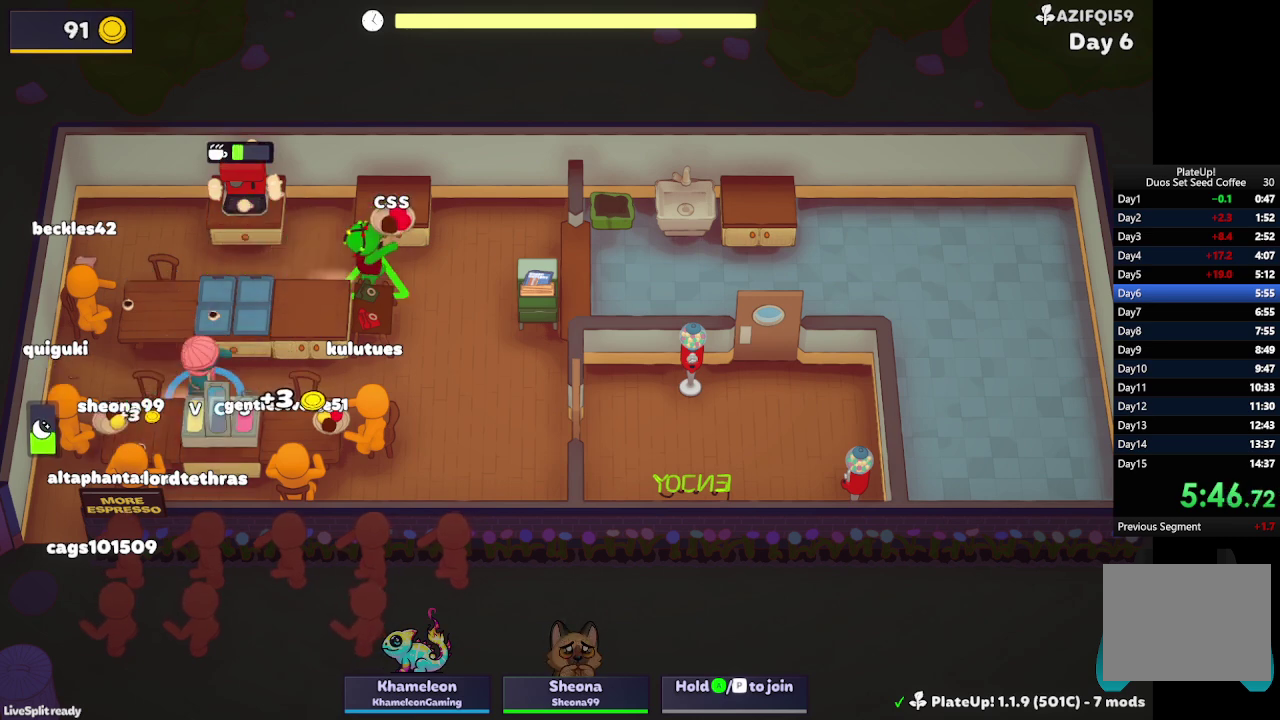
{"buttons": [], "left_stick": "down", "events": [[133, "left_stick", "up-right"], [233, "left_stick", "up"], [300, "left_stick", "up-left"], [433, "left_stick", "down-left"], [500, "left_stick", "down"]]}
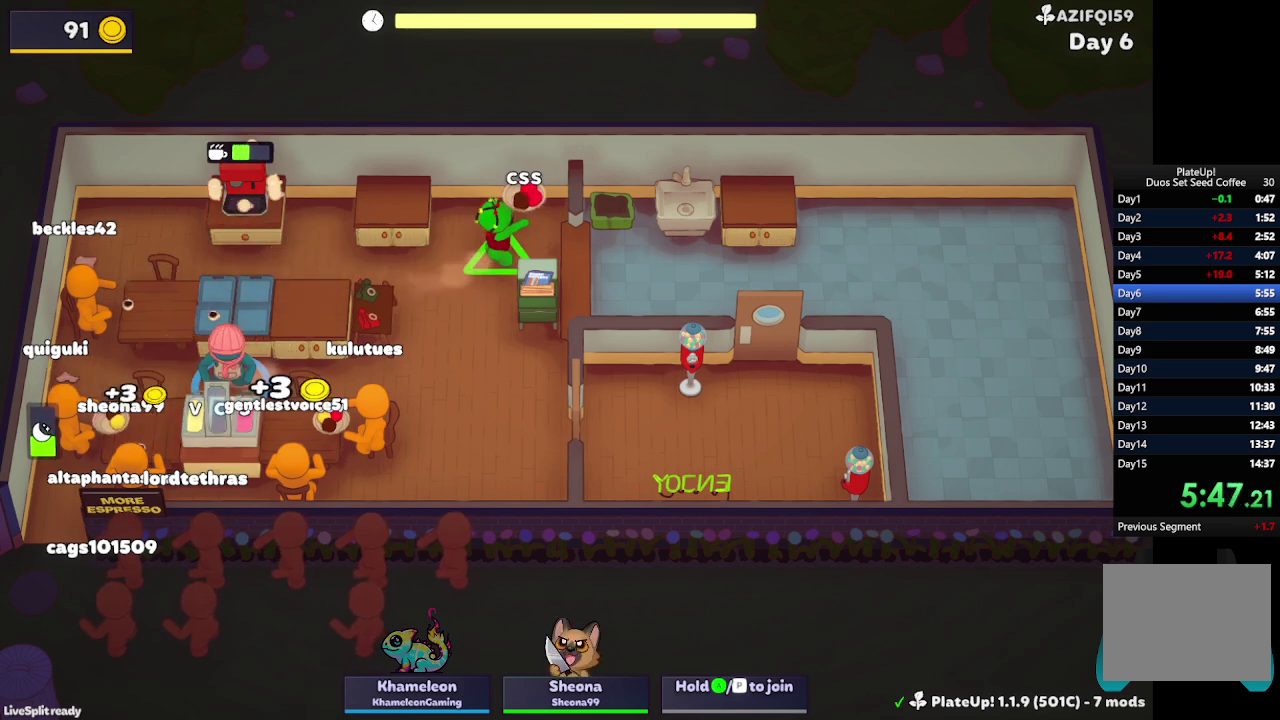
{"buttons": [], "left_stick": "up-left", "events": [[67, "left_stick", "down-right"], [167, "left_stick", "right"], [233, "left_stick", "up-right"], [300, "left_stick", "up"], [467, "left_stick", "up-left"]]}
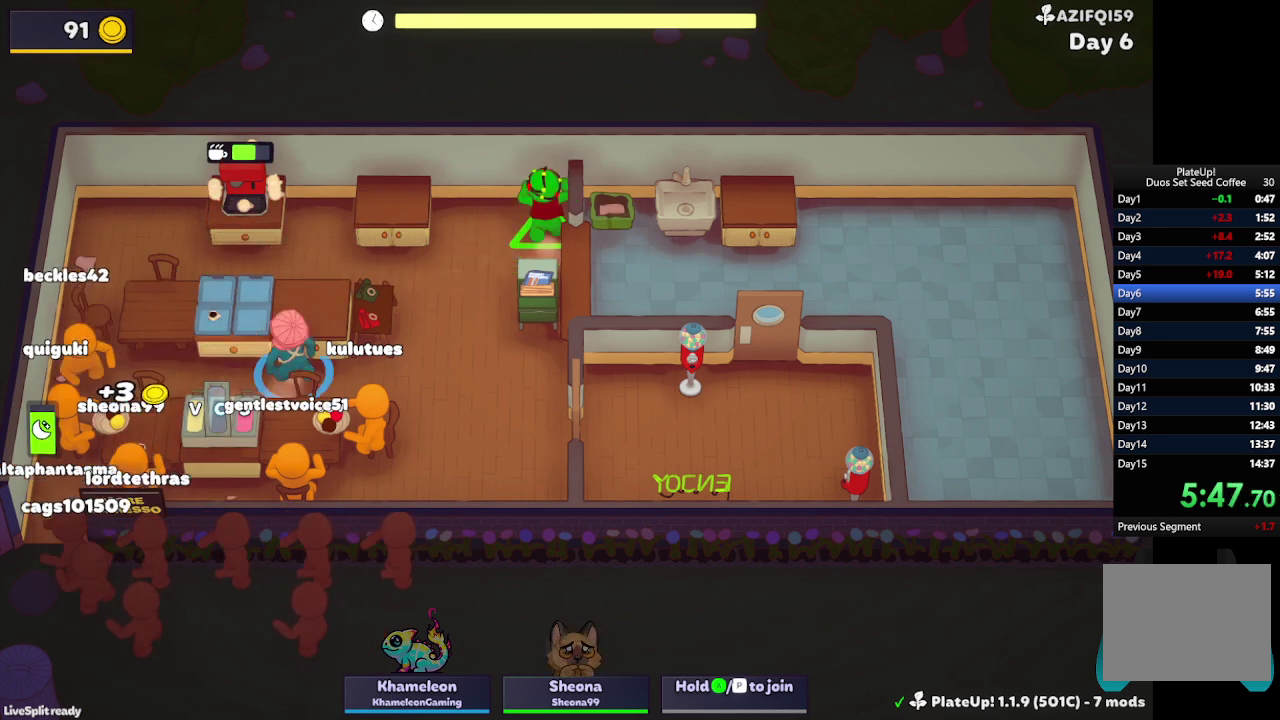
{"buttons": [], "left_stick": "up-left", "events": [[200, "R1", "down"], [433, "R1", "up"]]}
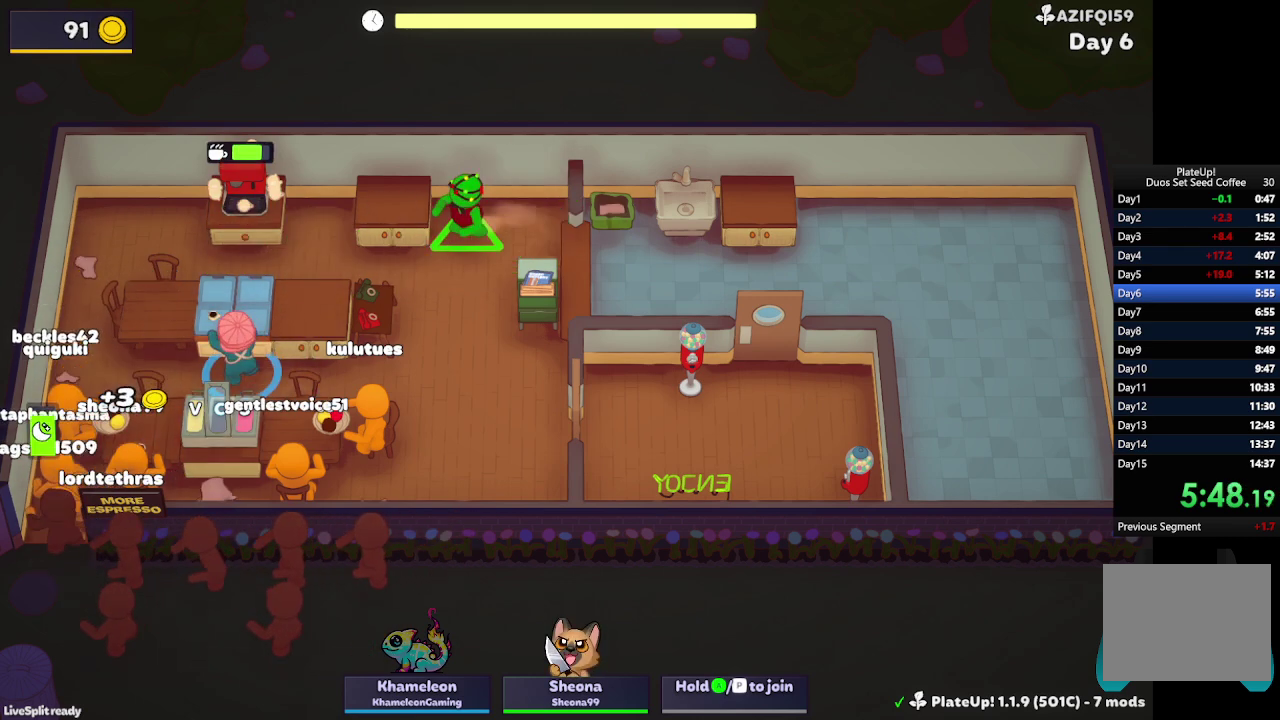
{"buttons": [], "left_stick": "right", "events": [[33, "left_stick", "up"], [133, "left_stick", "down"], [333, "left_stick", "down-right"], [400, "left_stick", "right"]]}